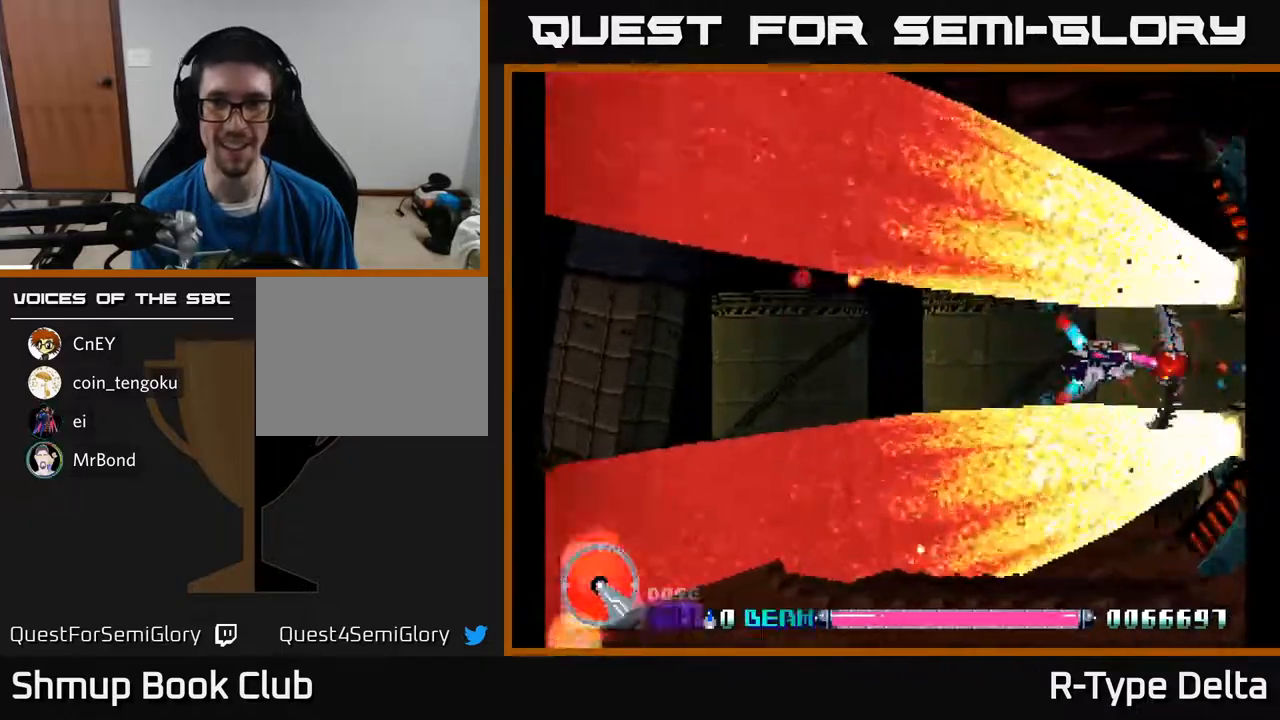
Gameplay with a controller (Xbox layout); each line is a JSON object with the inputs held at the frame after it. "events" lists button and stick changes between this image and that frame as [ms after this image, input, new state], when the widget could be followed in between. Not read: left_stick right_stick.
{"buttons": ["X"], "events": [[67, "DPAD_RIGHT", "down"], [183, "DPAD_RIGHT", "up"]]}
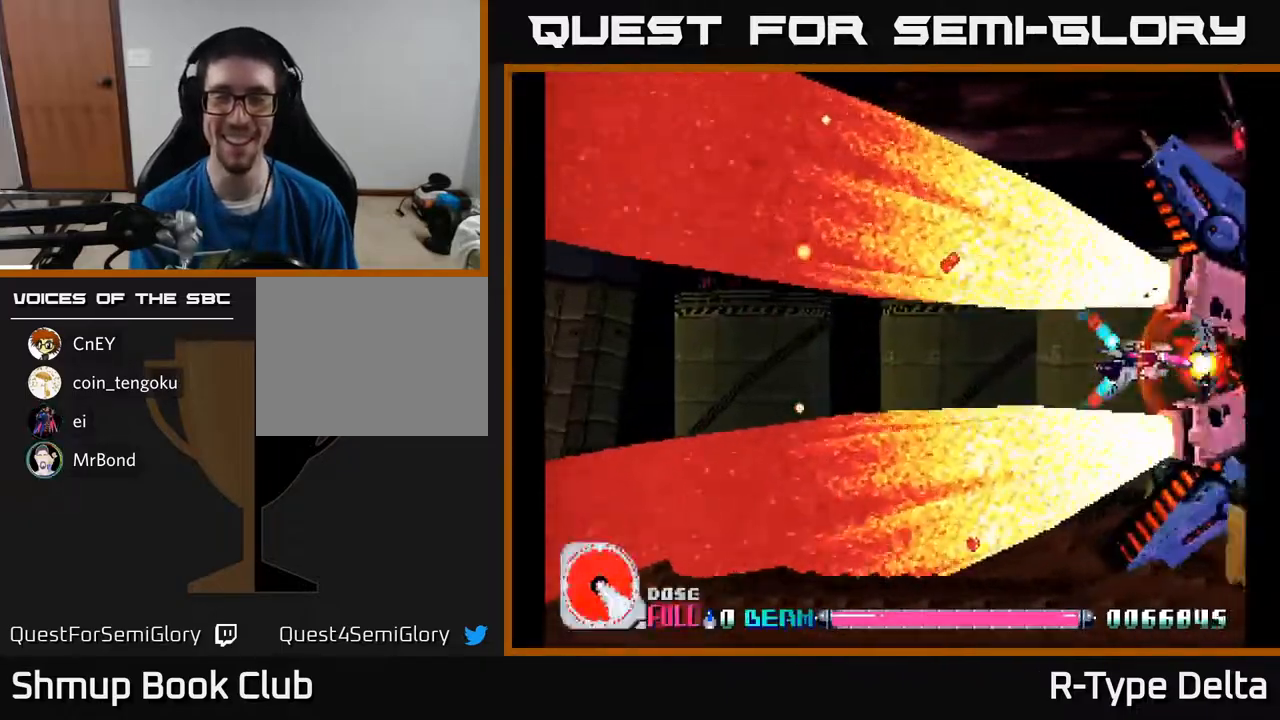
{"buttons": ["X"], "events": [[100, "DPAD_LEFT", "down"], [250, "DPAD_LEFT", "up"], [350, "DPAD_LEFT", "down"], [483, "DPAD_LEFT", "up"]]}
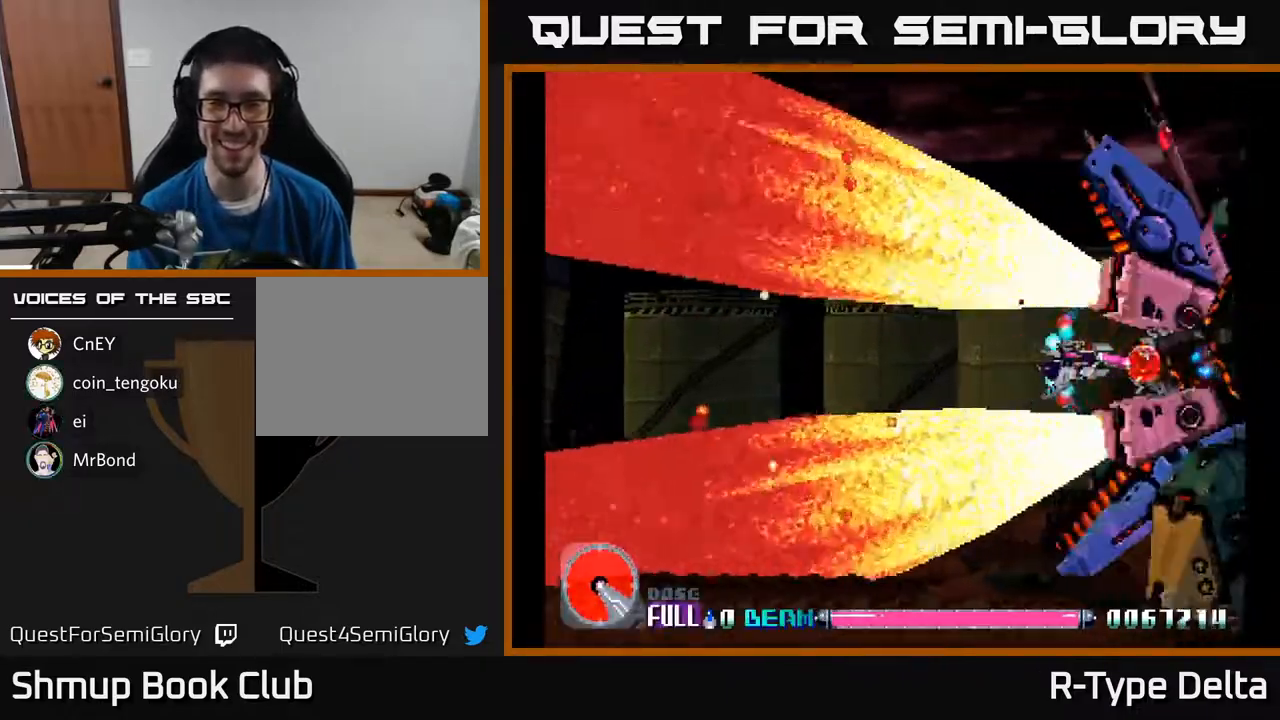
{"buttons": ["X", "DPAD_LEFT"], "events": [[50, "DPAD_LEFT", "down"], [200, "DPAD_LEFT", "up"], [267, "DPAD_LEFT", "down"], [383, "DPAD_LEFT", "up"], [483, "DPAD_LEFT", "down"]]}
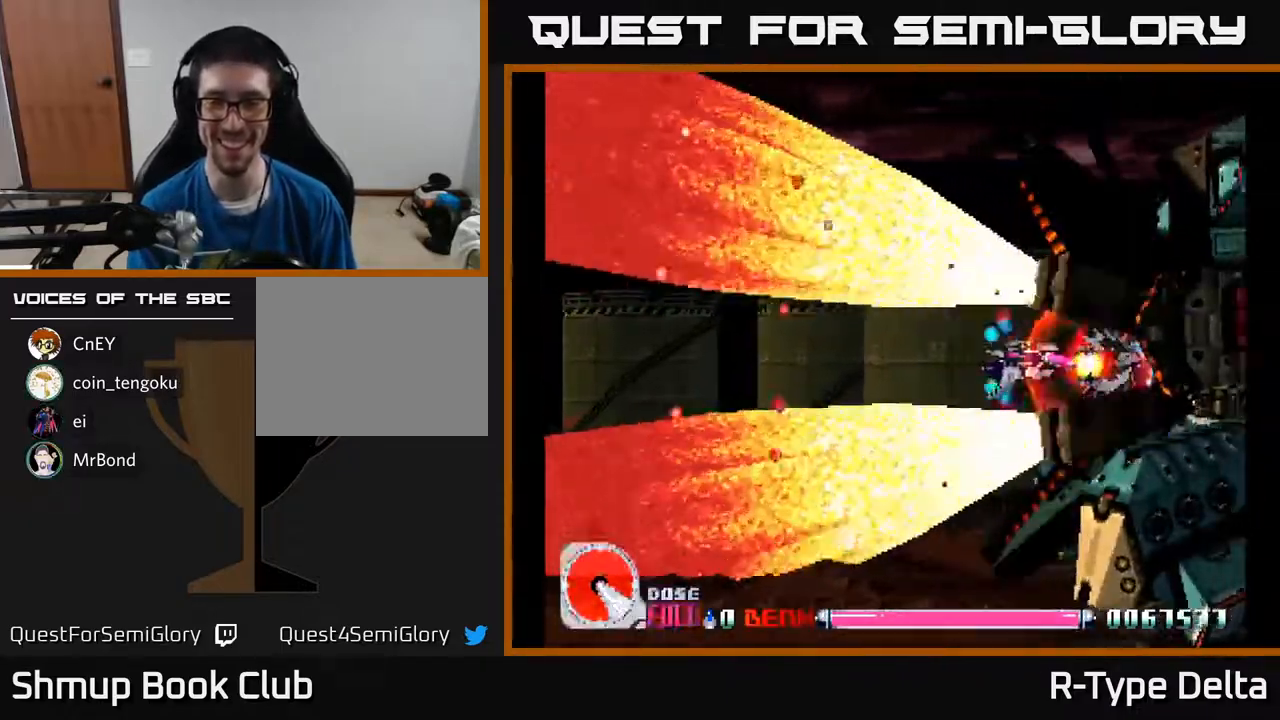
{"buttons": ["X", "DPAD_LEFT"], "events": [[117, "DPAD_LEFT", "up"], [200, "DPAD_LEFT", "down"], [333, "DPAD_LEFT", "up"], [417, "DPAD_LEFT", "down"]]}
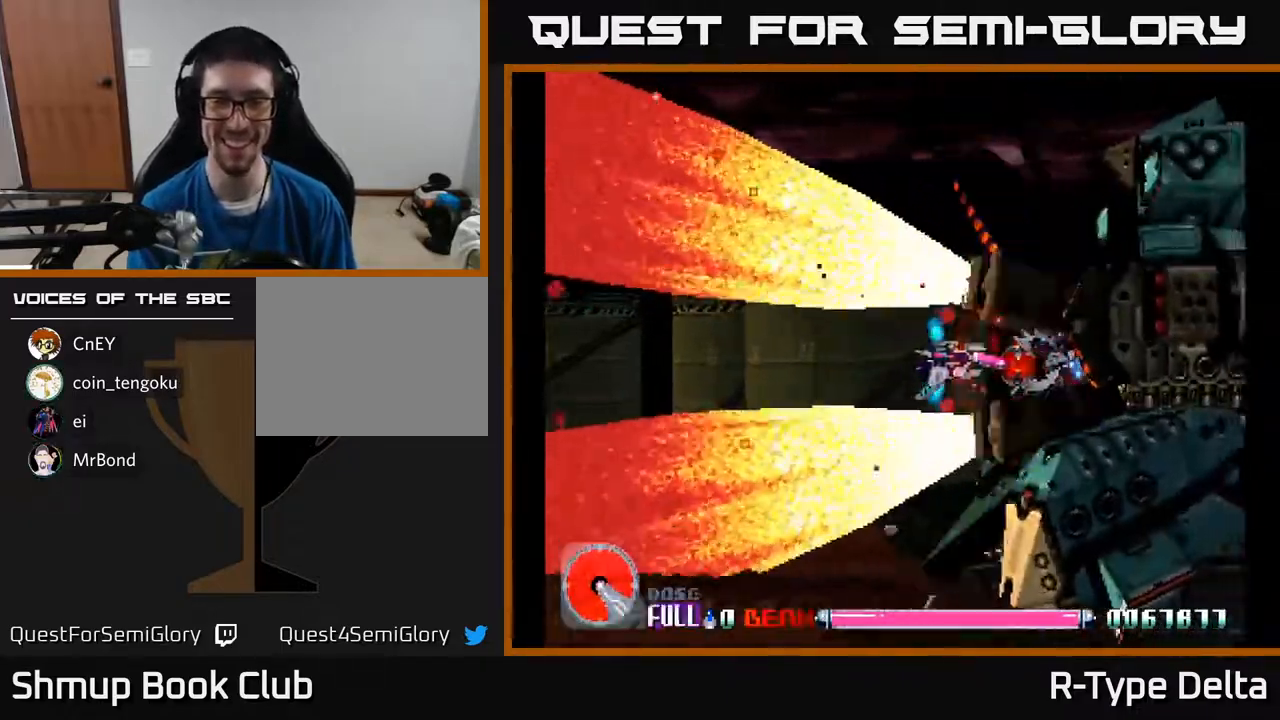
{"buttons": ["X"], "events": [[50, "DPAD_LEFT", "up"], [133, "DPAD_LEFT", "down"], [250, "DPAD_LEFT", "up"], [333, "DPAD_LEFT", "down"], [467, "DPAD_LEFT", "up"]]}
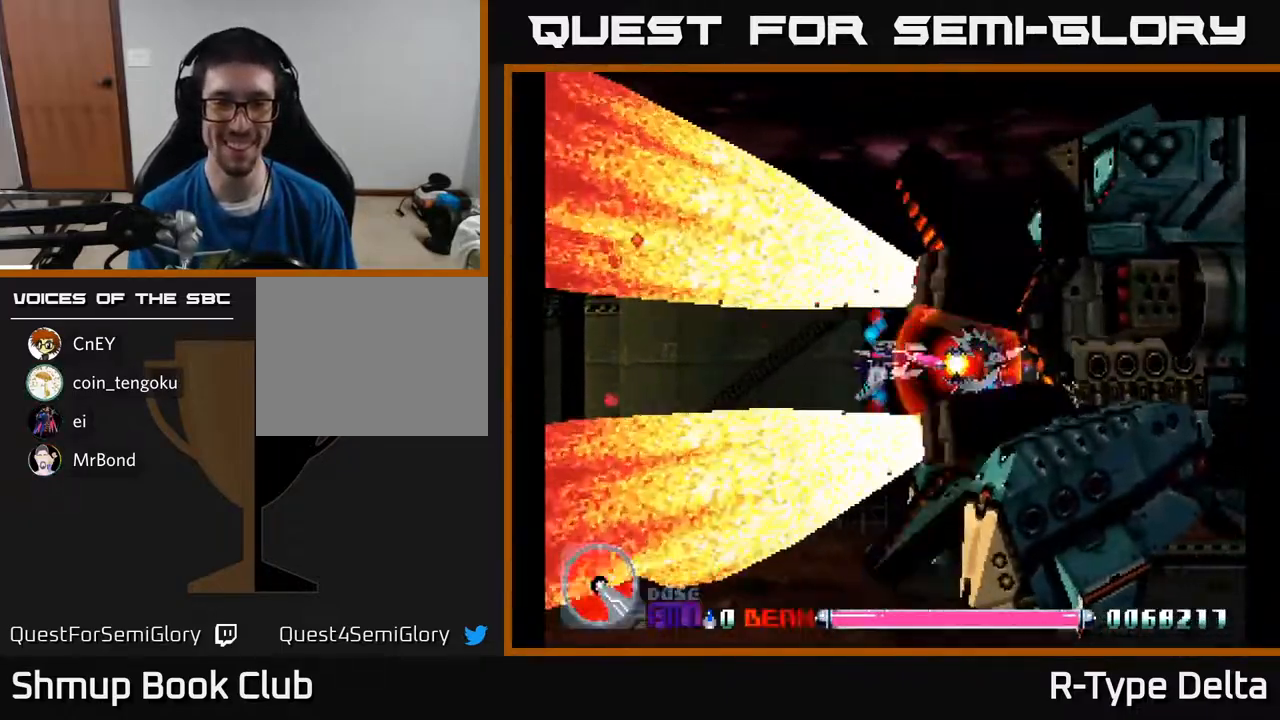
{"buttons": ["X"], "events": [[83, "DPAD_LEFT", "down"], [200, "DPAD_LEFT", "up"]]}
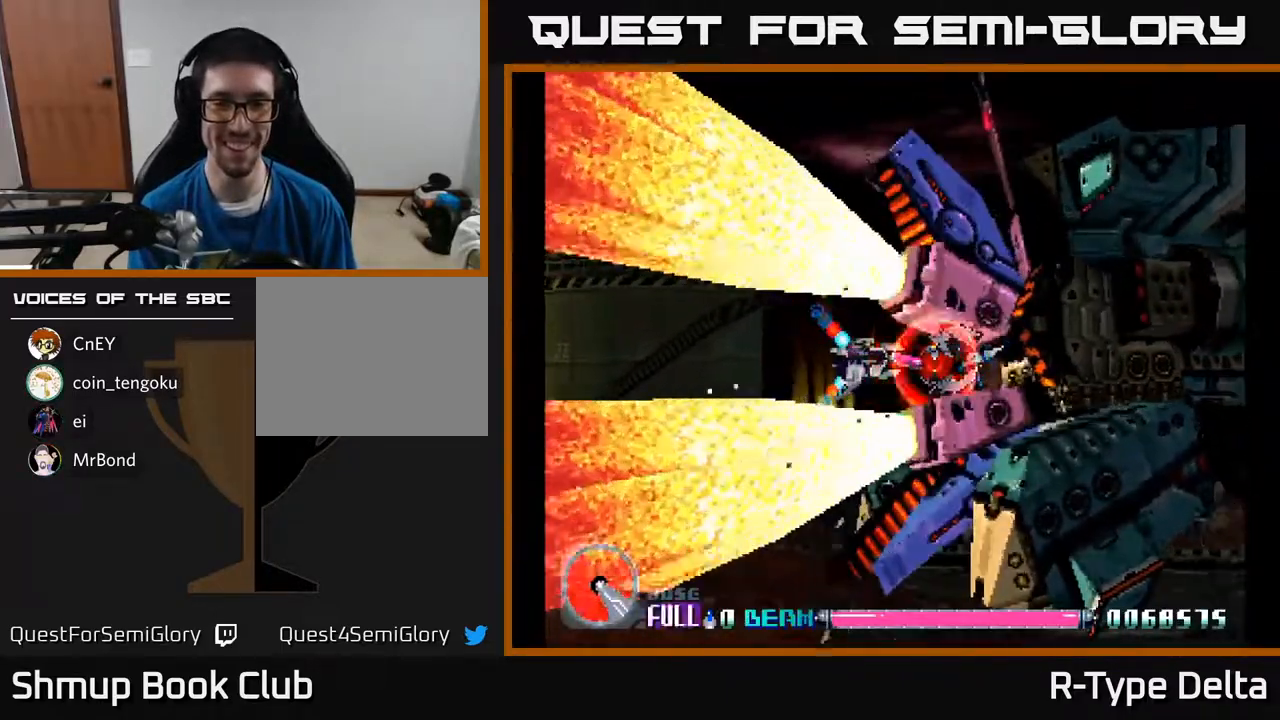
{"buttons": ["X"], "events": [[183, "DPAD_LEFT", "down"], [283, "DPAD_LEFT", "up"]]}
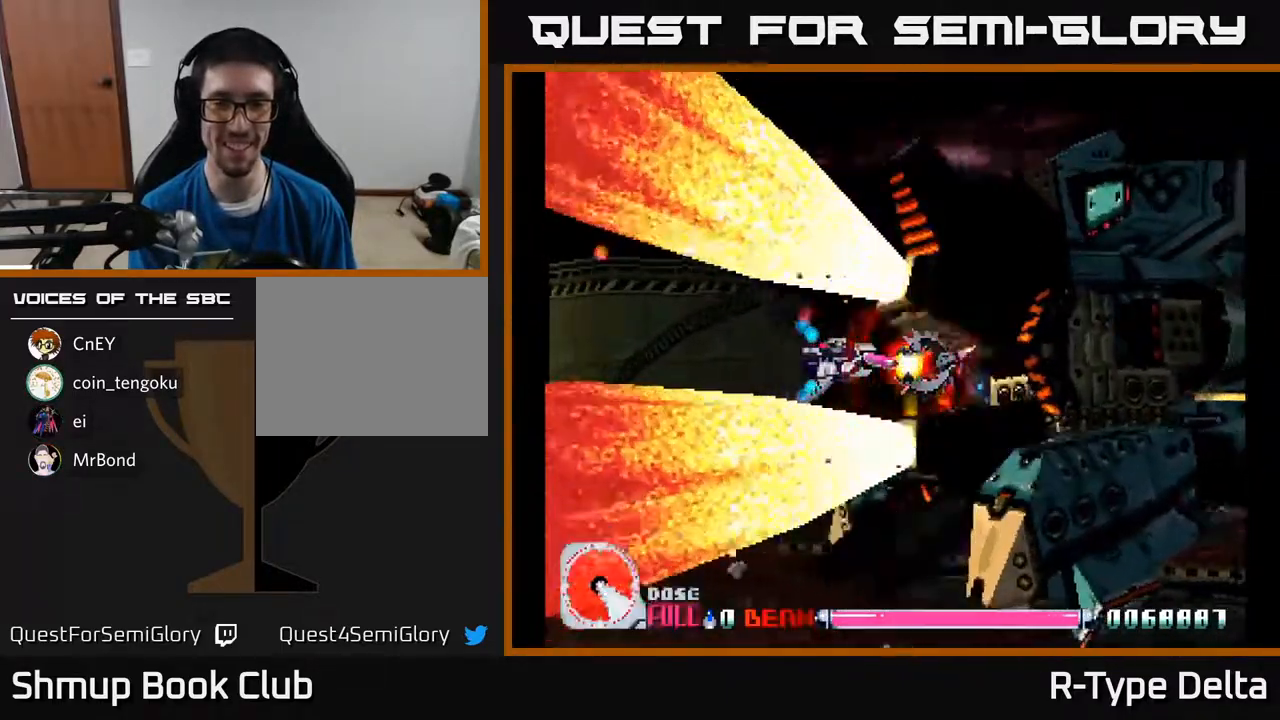
{"buttons": ["X", "DPAD_DOWN"], "events": [[117, "DPAD_RIGHT", "down"], [183, "DPAD_RIGHT", "up"], [367, "DPAD_LEFT", "down"], [450, "DPAD_DOWN", "down"], [500, "DPAD_LEFT", "up"]]}
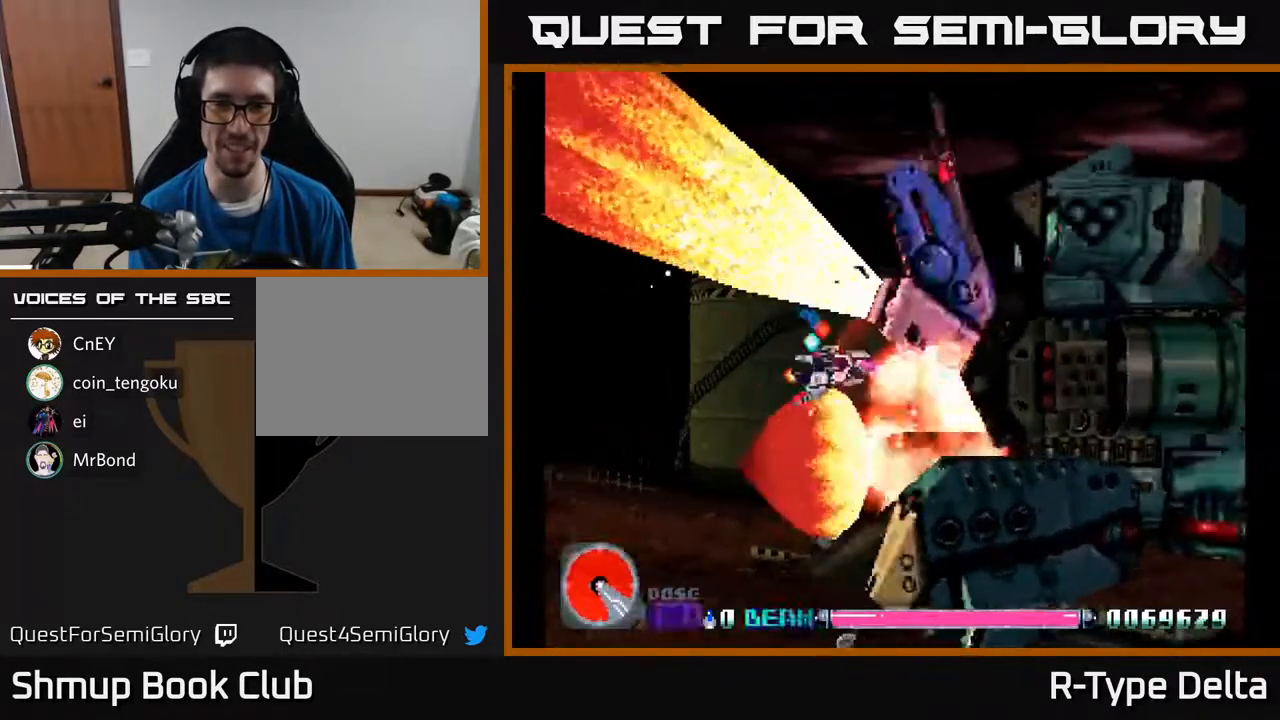
{"buttons": ["X", "DPAD_UP"], "events": [[67, "DPAD_DOWN", "up"], [483, "DPAD_UP", "down"]]}
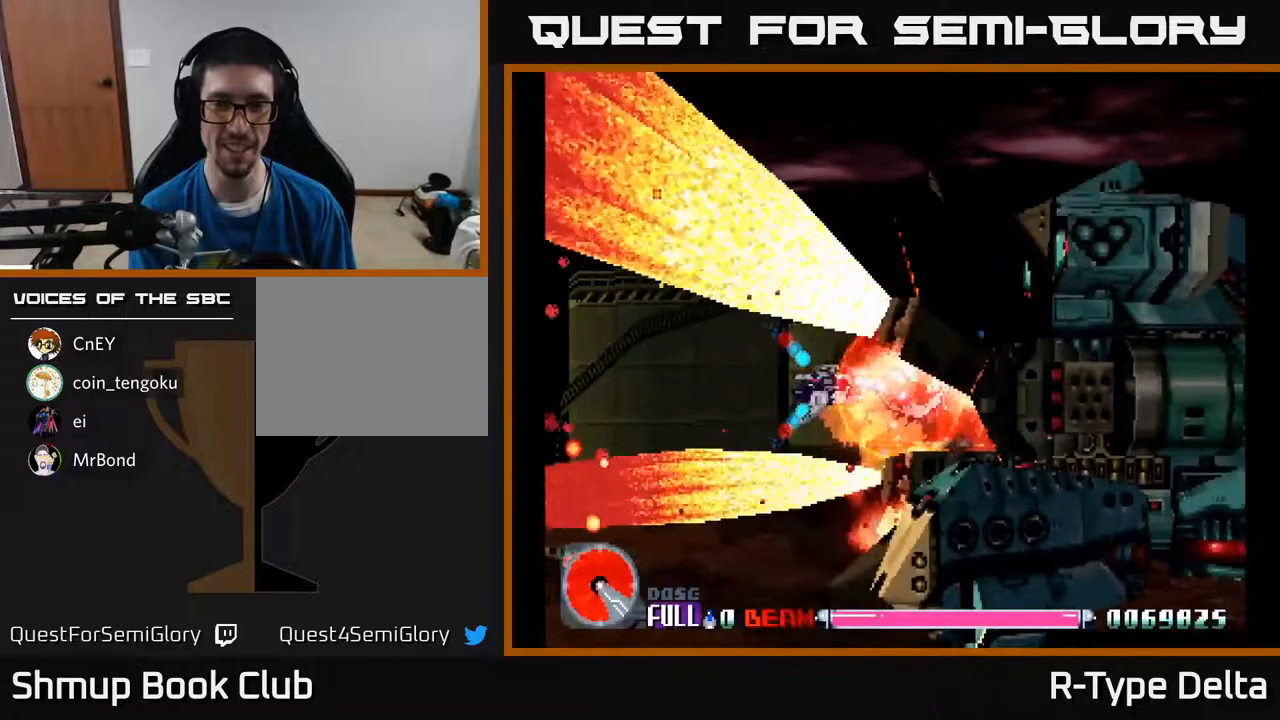
{"buttons": ["X", "DPAD_RIGHT"], "events": [[33, "DPAD_UP", "up"], [300, "DPAD_DOWN", "down"], [417, "DPAD_DOWN", "up"], [450, "DPAD_RIGHT", "down"]]}
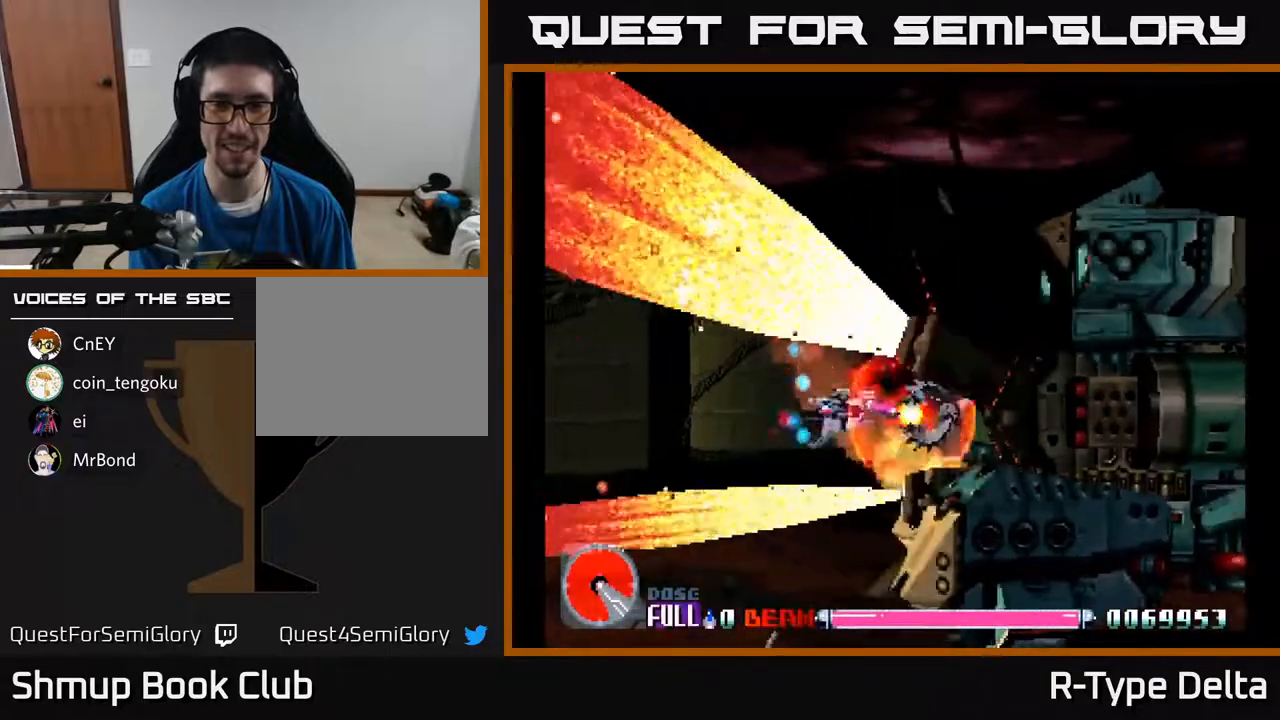
{"buttons": ["X"], "events": [[67, "DPAD_RIGHT", "up"]]}
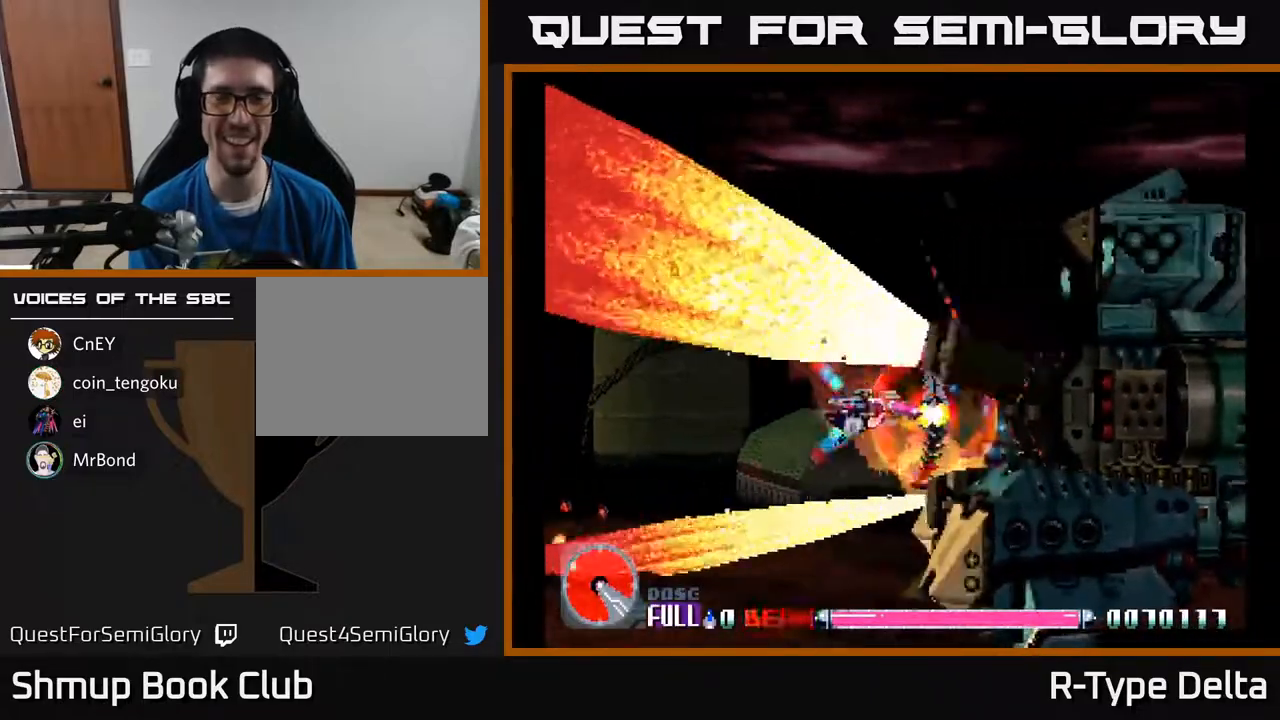
{"buttons": ["X"], "events": [[17, "DPAD_UP", "down"], [67, "DPAD_UP", "up"]]}
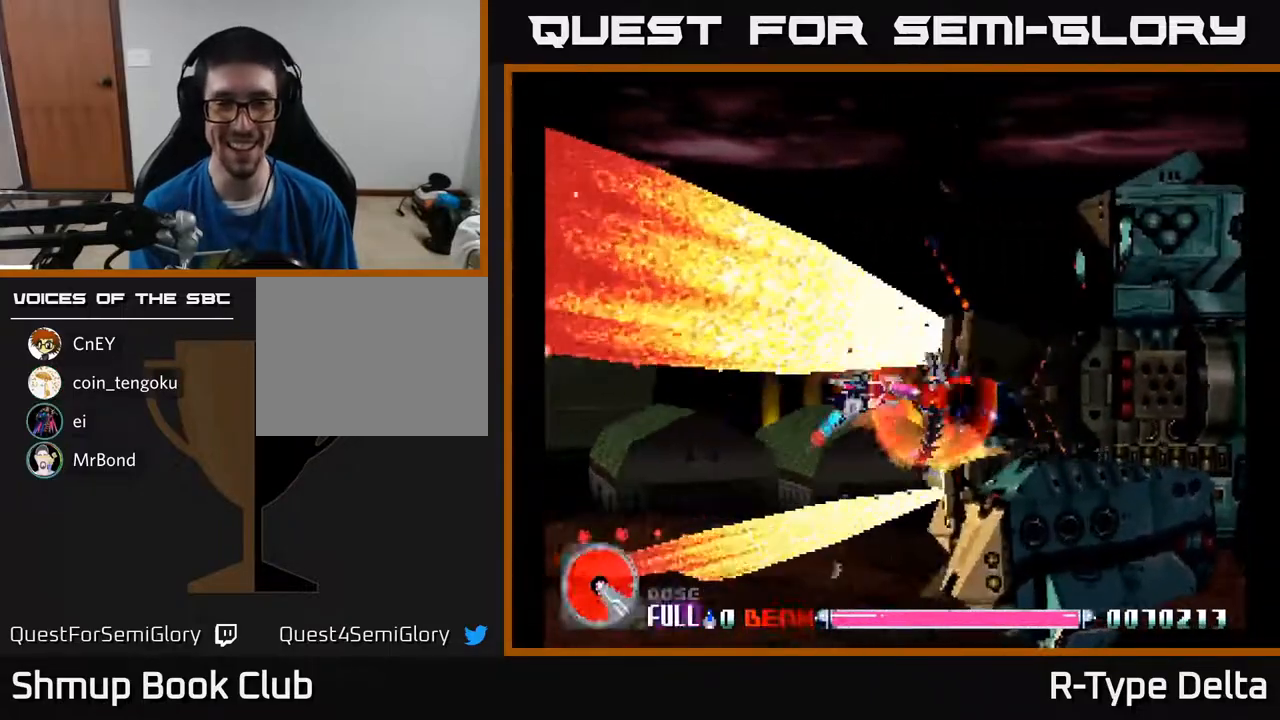
{"buttons": ["X", "DPAD_UP"], "events": [[33, "DPAD_RIGHT", "down"], [117, "DPAD_RIGHT", "up"], [433, "DPAD_UP", "down"]]}
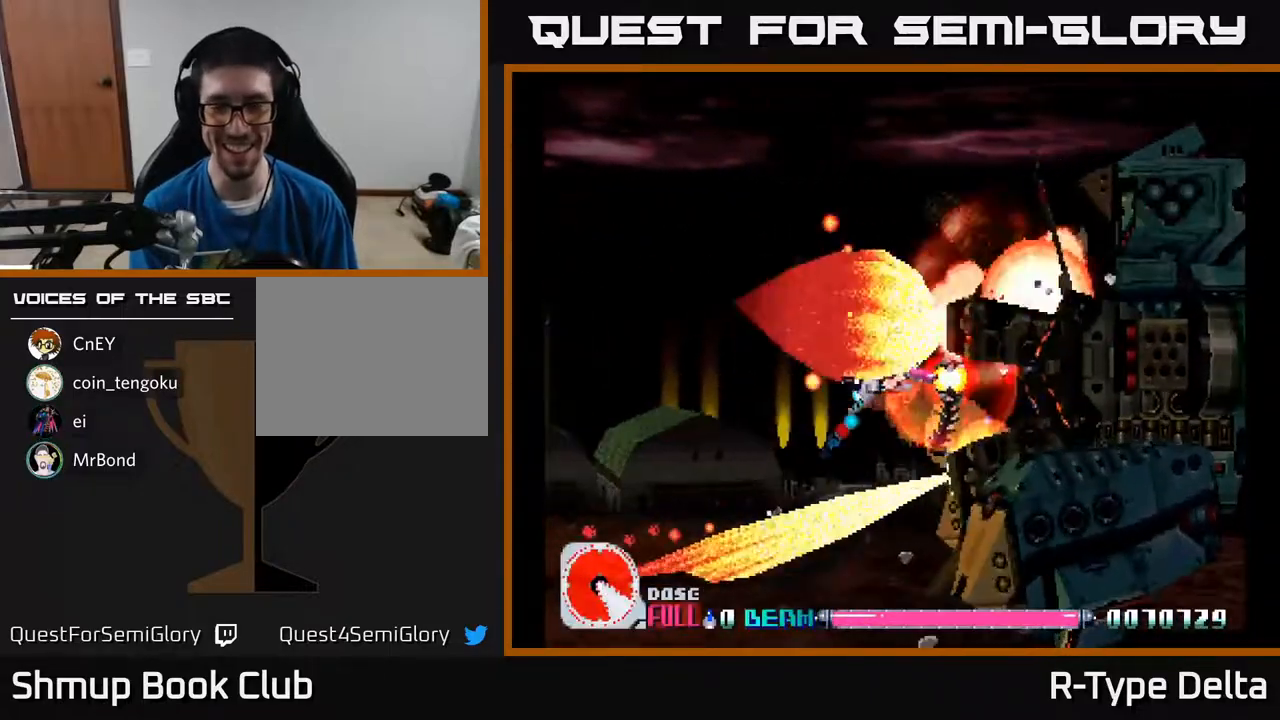
{"buttons": ["X"], "events": [[17, "DPAD_UP", "up"], [200, "DPAD_LEFT", "down"], [317, "DPAD_LEFT", "up"]]}
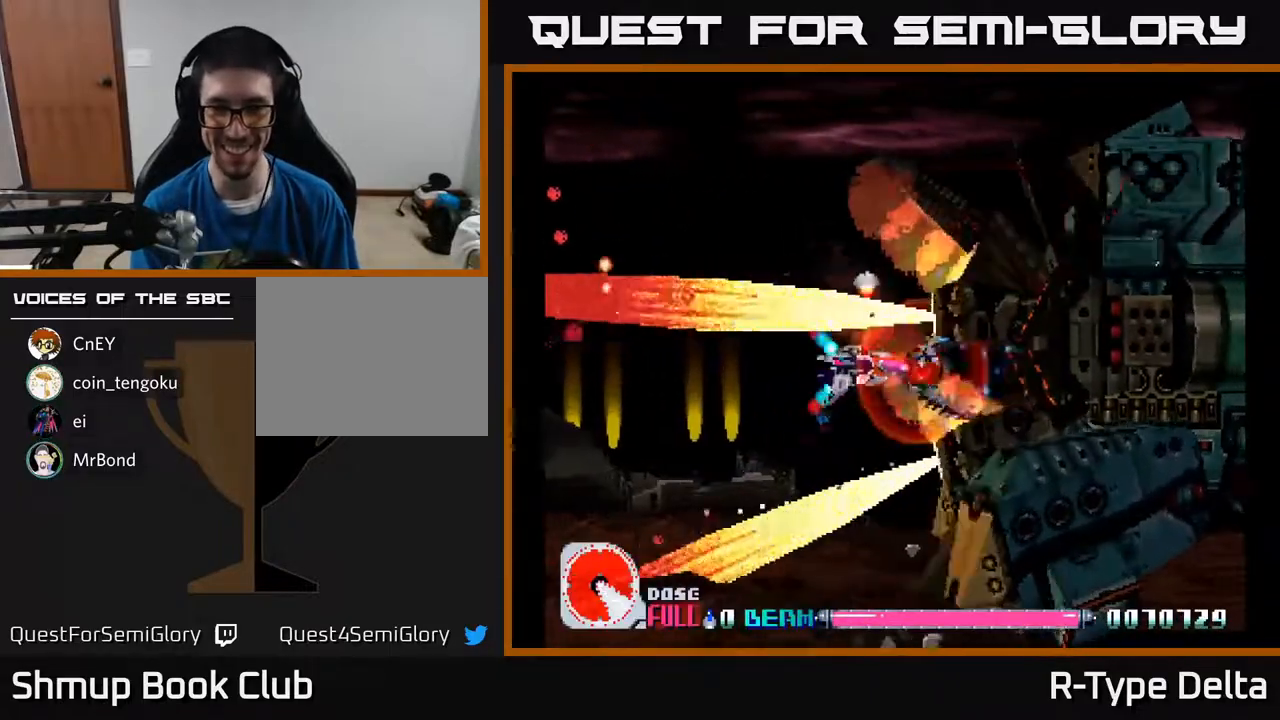
{"buttons": ["X"], "events": []}
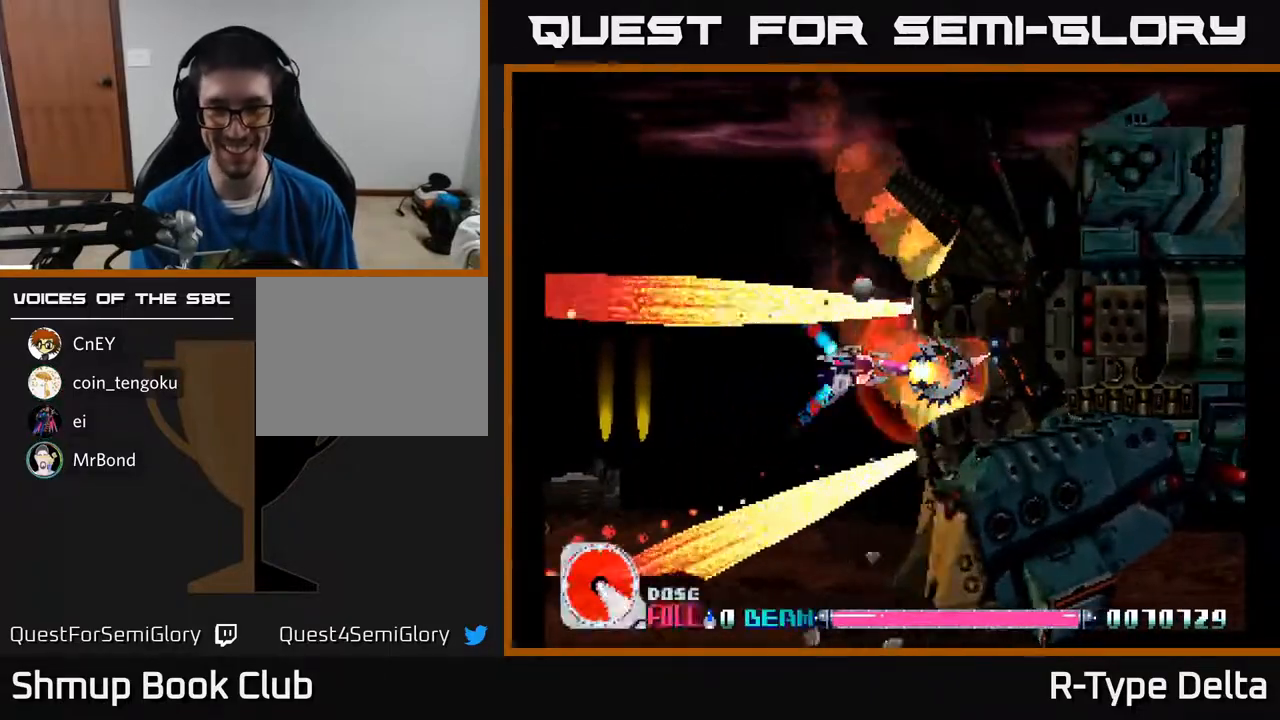
{"buttons": ["X", "DPAD_DOWN"], "events": [[267, "DPAD_LEFT", "down"], [417, "DPAD_LEFT", "up"], [433, "DPAD_DOWN", "down"]]}
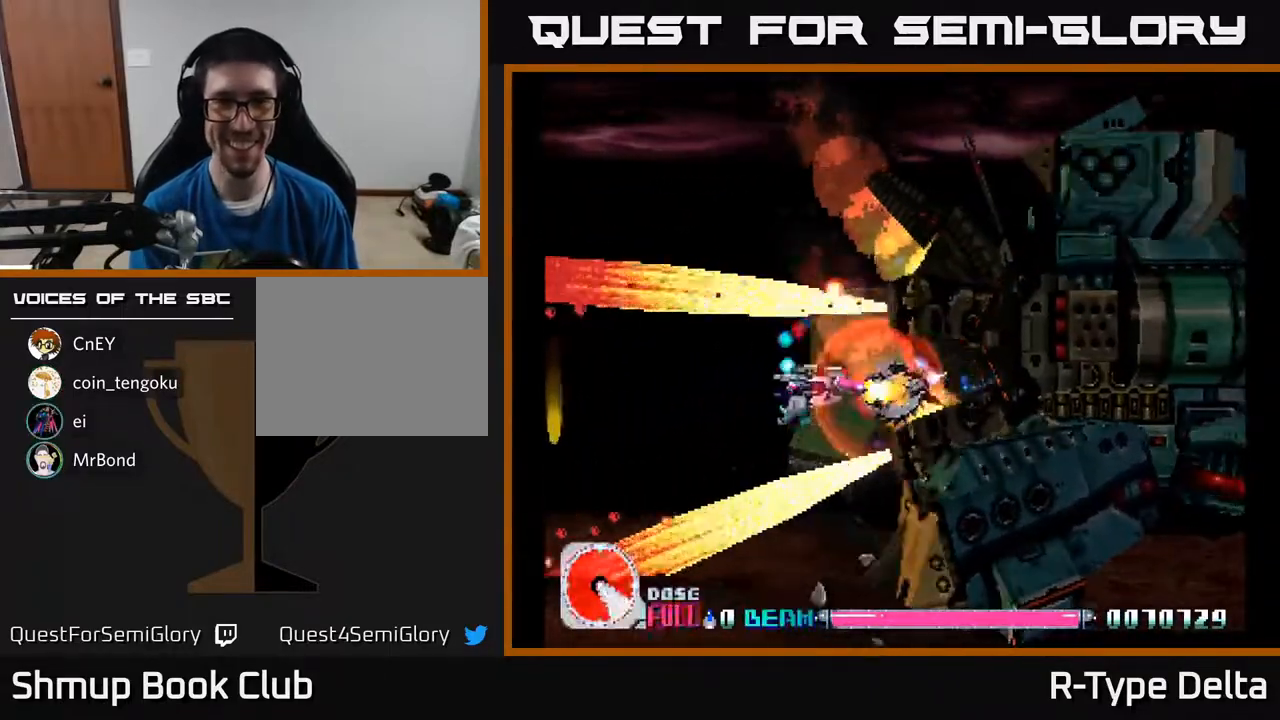
{"buttons": ["X"], "events": [[83, "DPAD_DOWN", "up"]]}
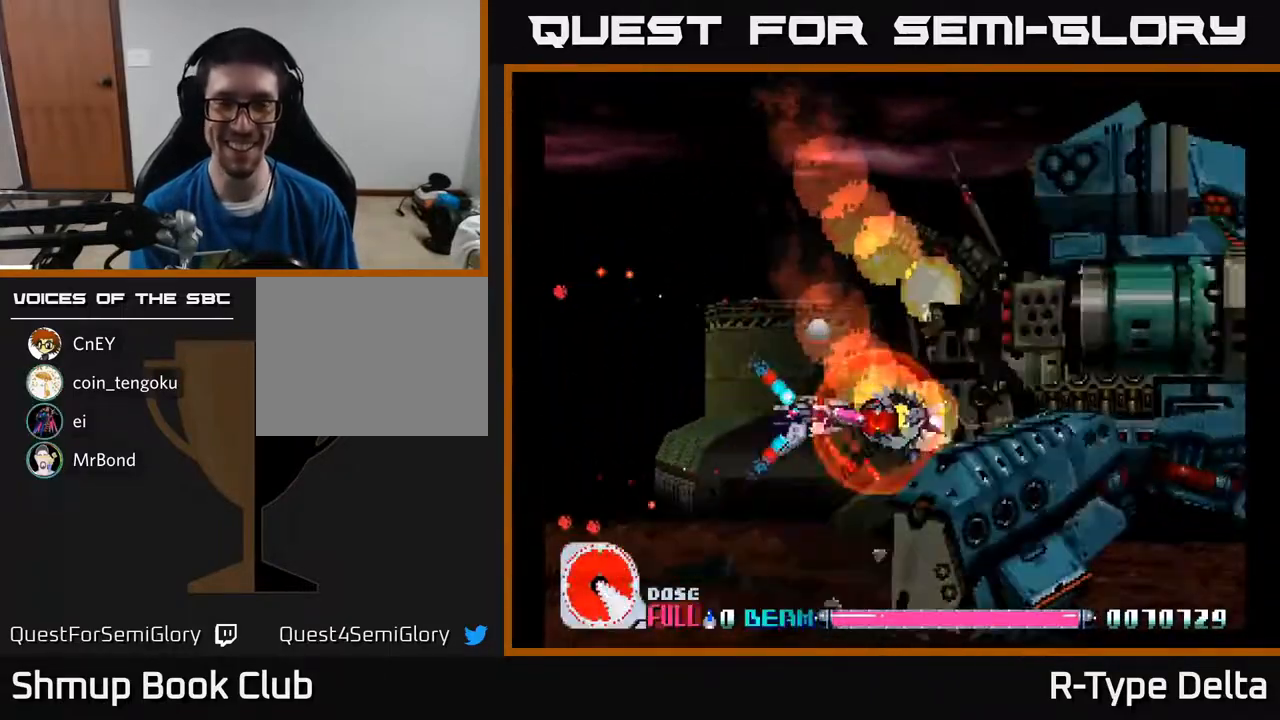
{"buttons": ["X", "DPAD_UP"], "events": [[50, "DPAD_UP", "down"], [117, "DPAD_UP", "up"], [350, "DPAD_UP", "down"]]}
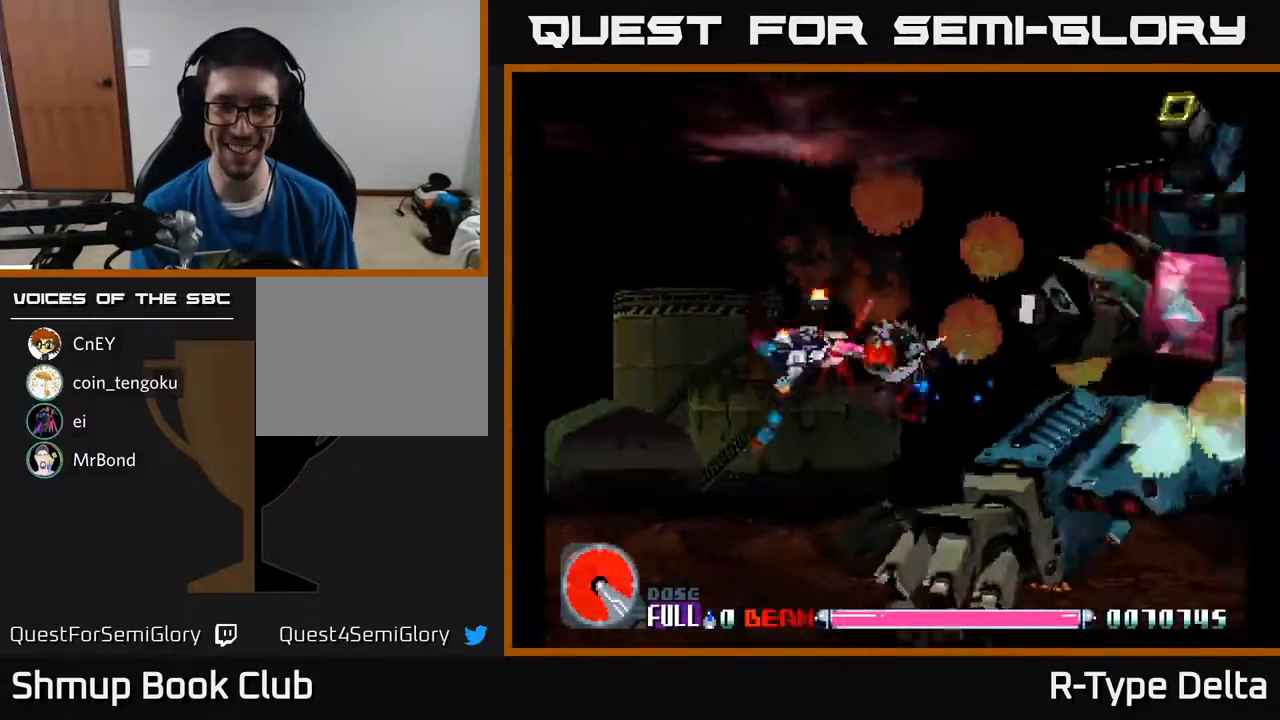
{"buttons": ["X", "DPAD_UP", "DPAD_RIGHT"], "events": [[50, "DPAD_RIGHT", "down"], [217, "DPAD_RIGHT", "up"], [467, "DPAD_RIGHT", "down"]]}
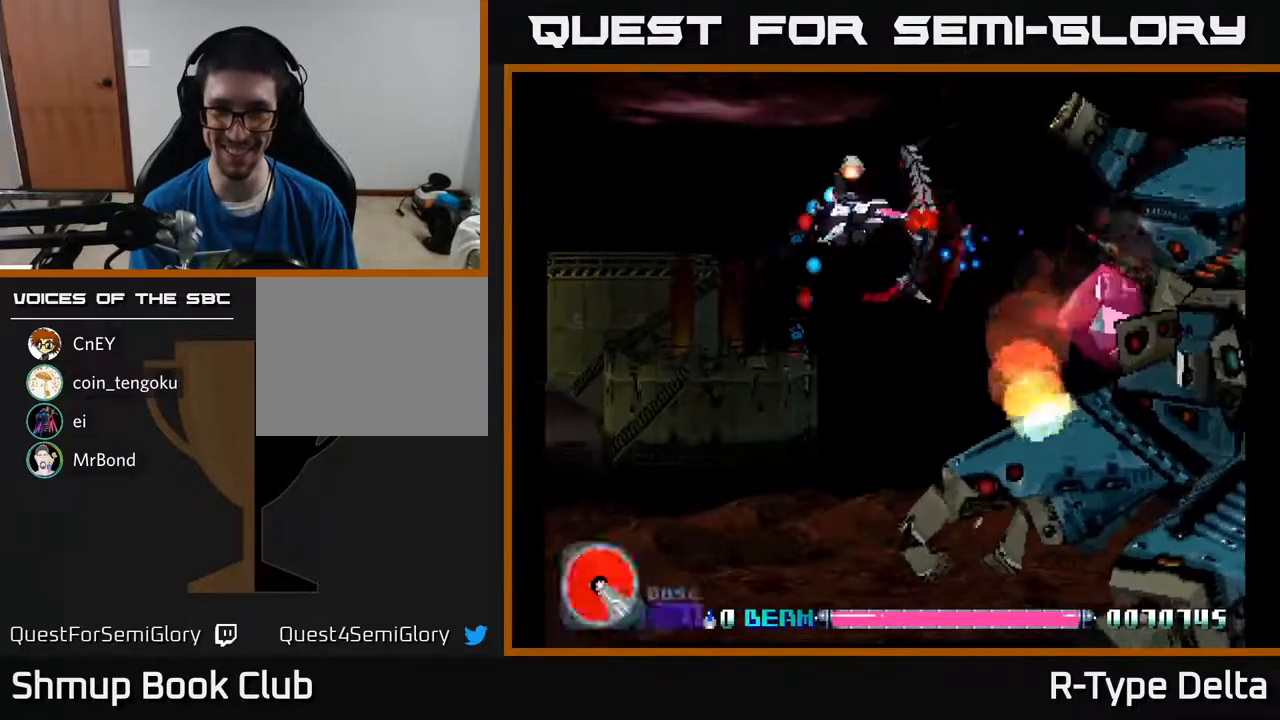
{"buttons": ["X"], "events": [[33, "DPAD_UP", "up"], [167, "DPAD_UP", "down"], [200, "DPAD_UP", "up"], [300, "DPAD_RIGHT", "up"], [300, "DPAD_UP", "down"], [467, "DPAD_UP", "up"]]}
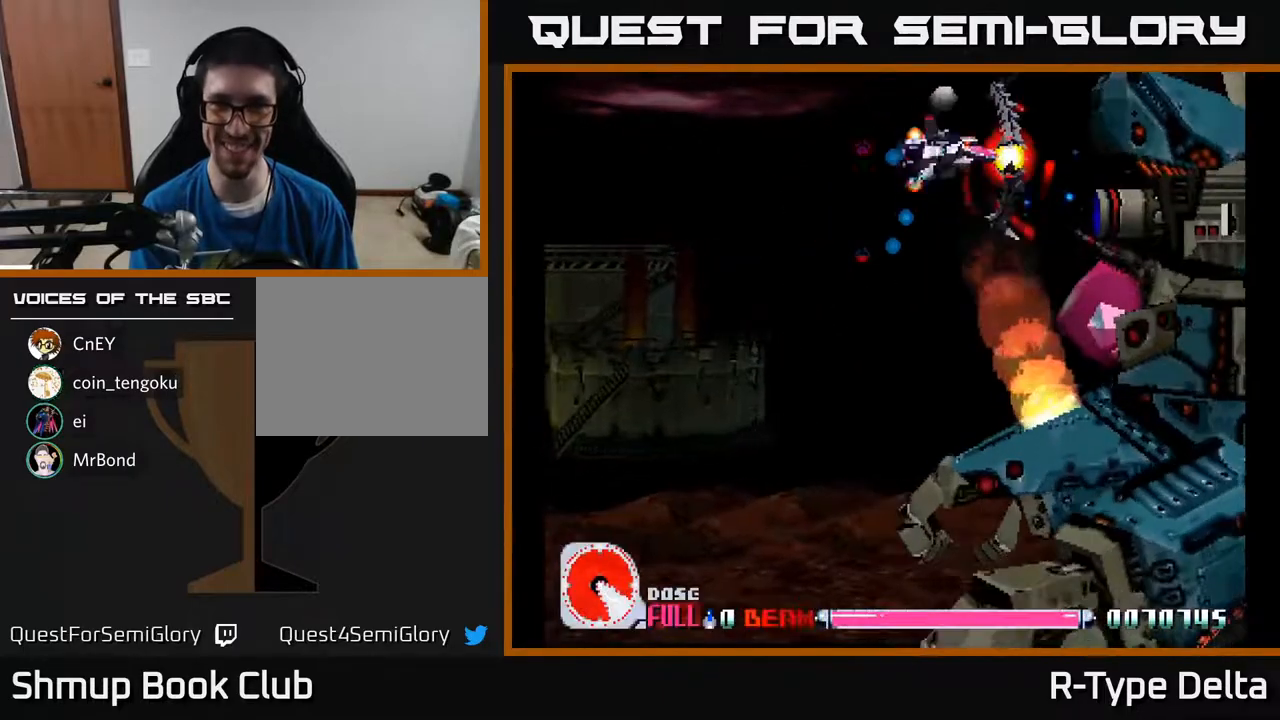
{"buttons": ["X"], "events": [[117, "DPAD_UP", "down"], [317, "DPAD_RIGHT", "down"], [317, "DPAD_UP", "up"], [367, "DPAD_UP", "down"], [417, "DPAD_UP", "up"], [483, "DPAD_RIGHT", "up"]]}
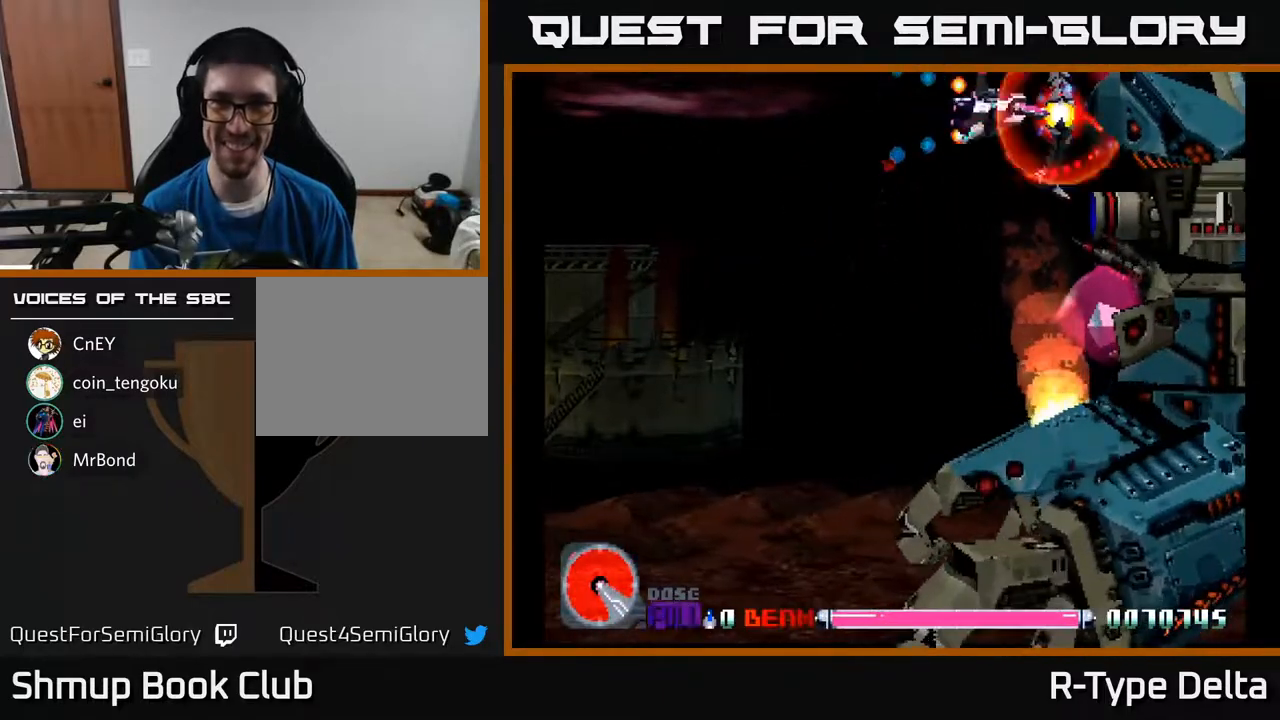
{"buttons": ["X"], "events": []}
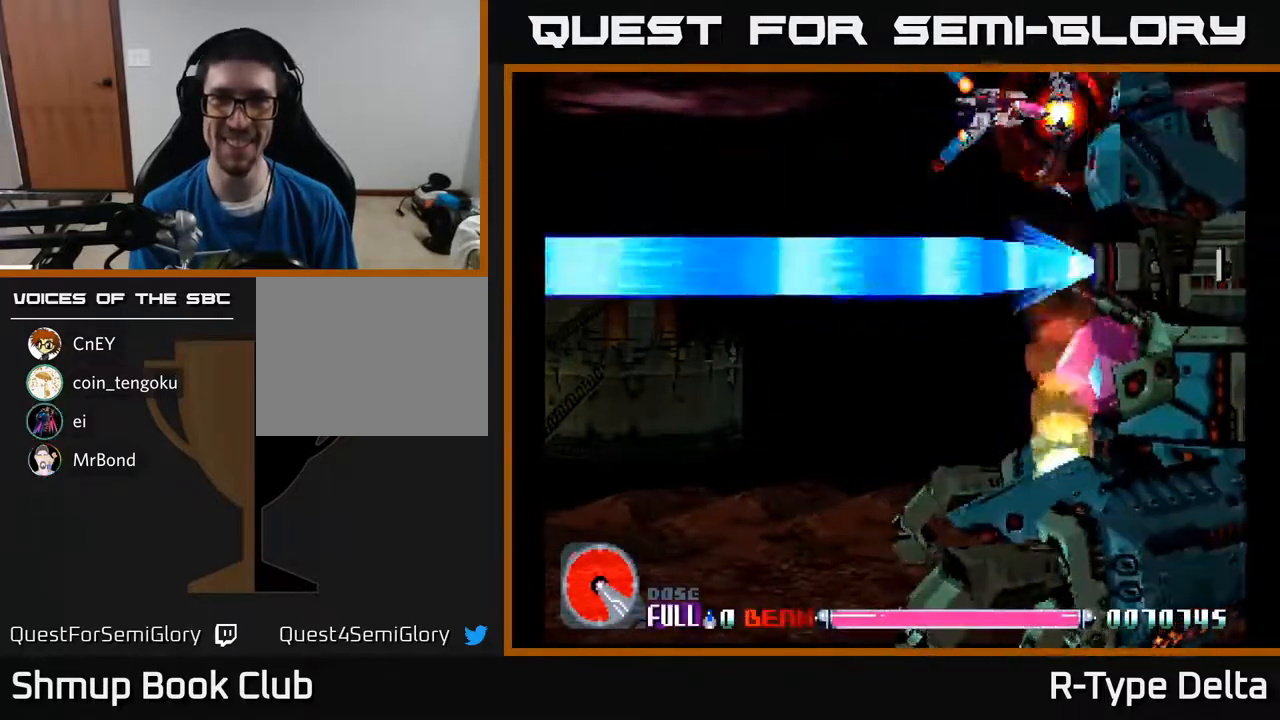
{"buttons": ["X"], "events": [[283, "DPAD_DOWN", "down"], [383, "DPAD_DOWN", "up"]]}
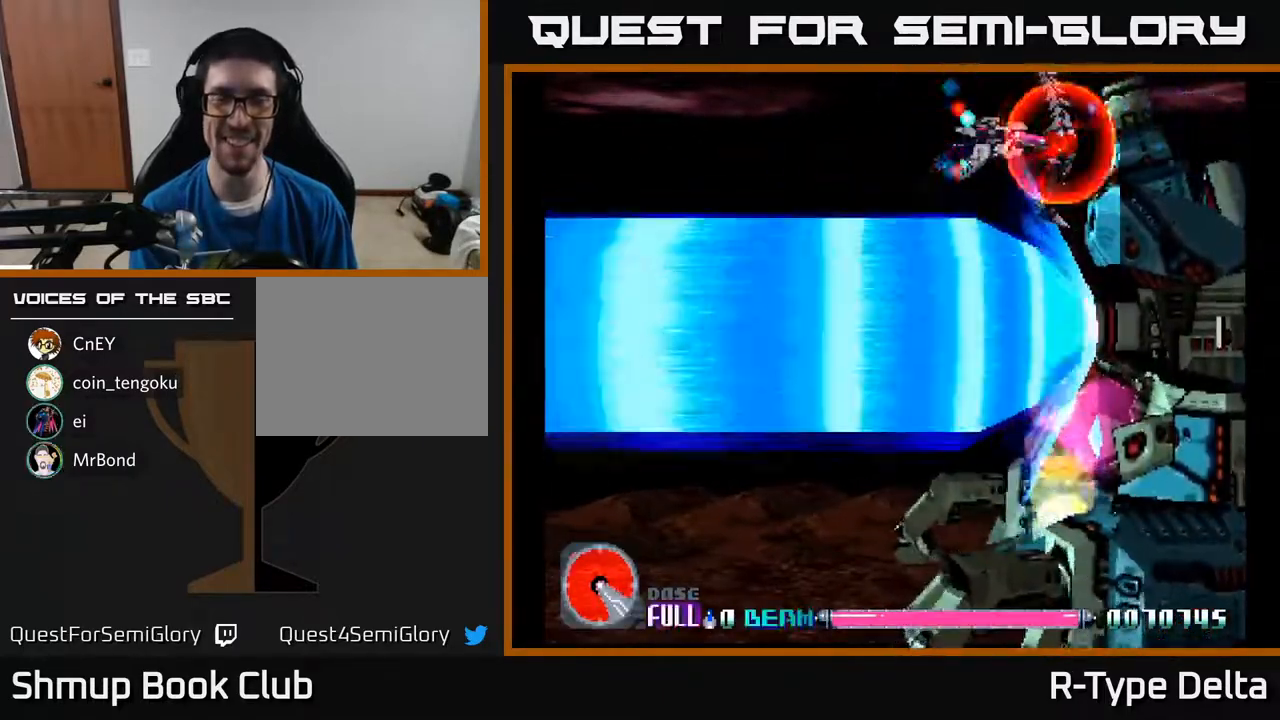
{"buttons": ["X", "DPAD_DOWN"], "events": [[150, "DPAD_RIGHT", "down"], [250, "DPAD_RIGHT", "up"], [467, "DPAD_DOWN", "down"]]}
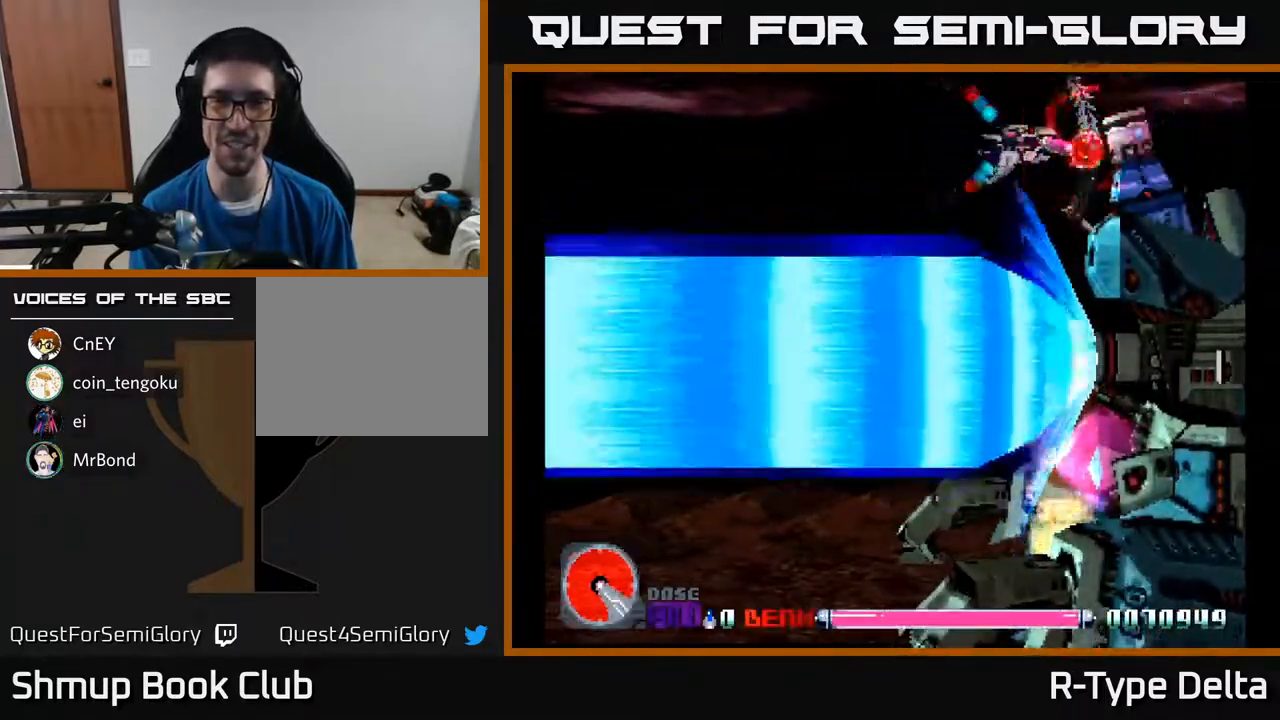
{"buttons": ["X"], "events": [[100, "DPAD_DOWN", "up"], [367, "DPAD_UP", "down"], [417, "DPAD_UP", "up"]]}
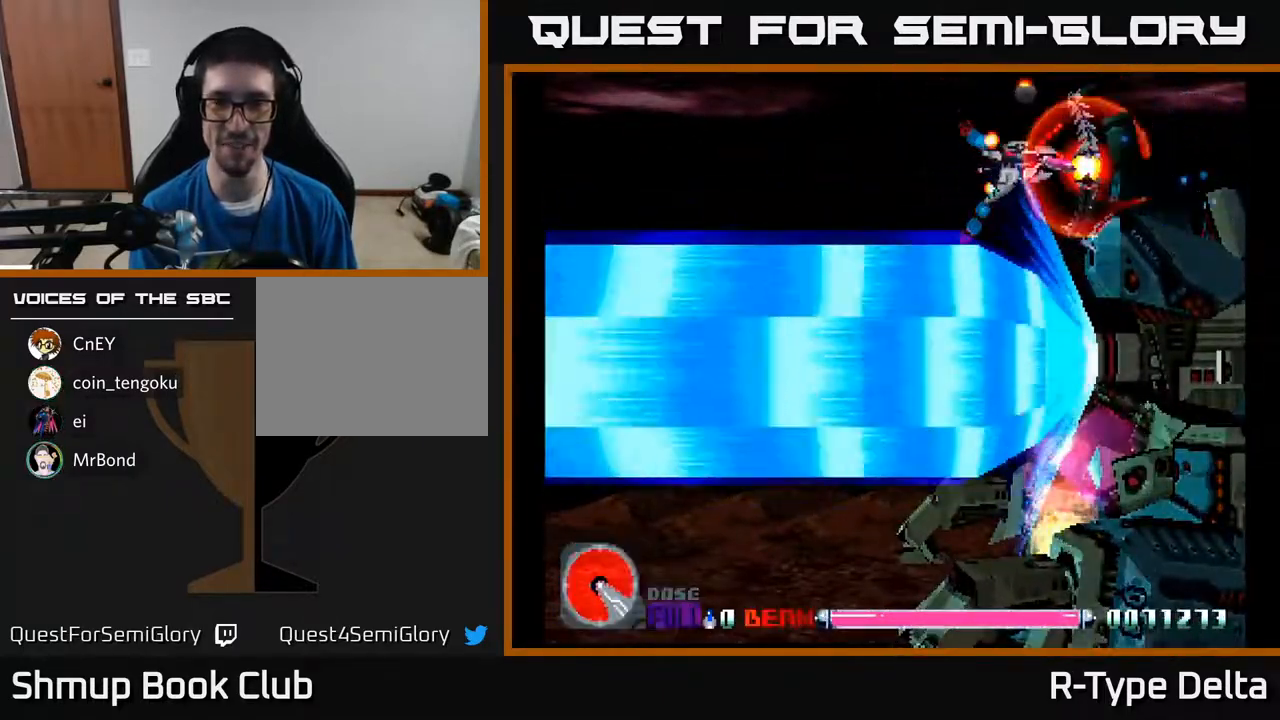
{"buttons": ["X"], "events": [[300, "DPAD_UP", "down"], [367, "DPAD_UP", "up"]]}
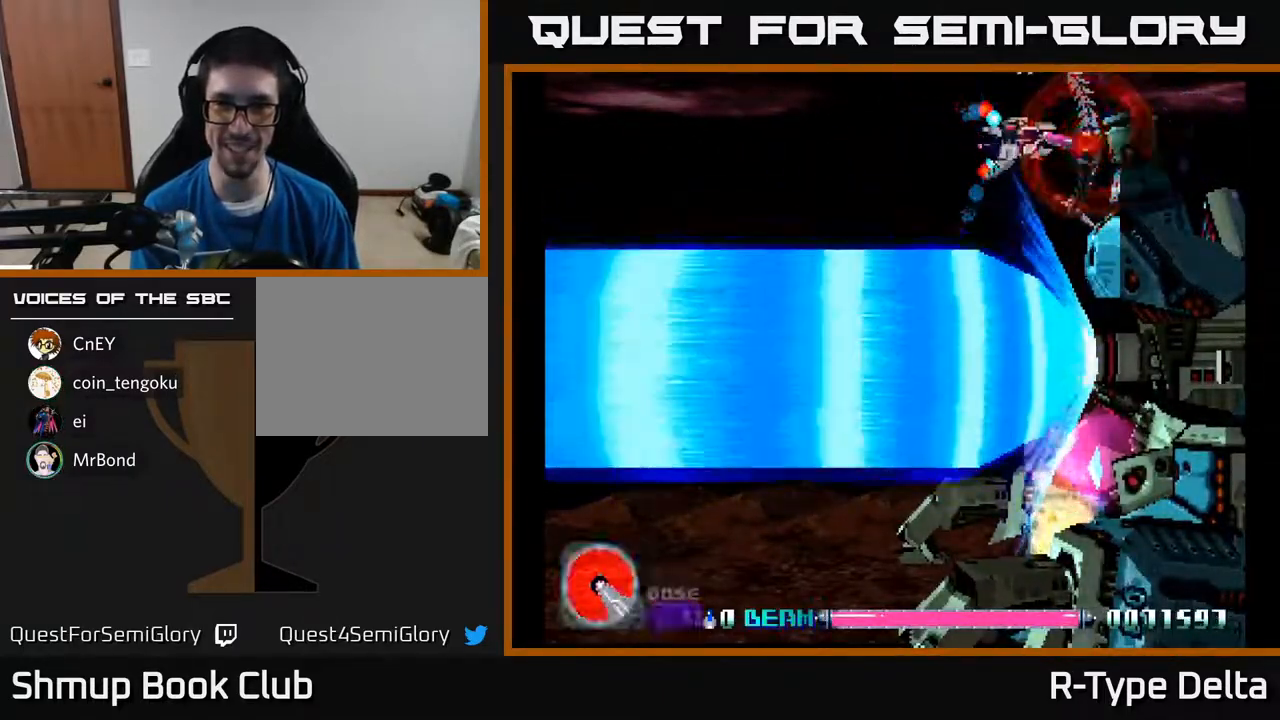
{"buttons": ["X"], "events": []}
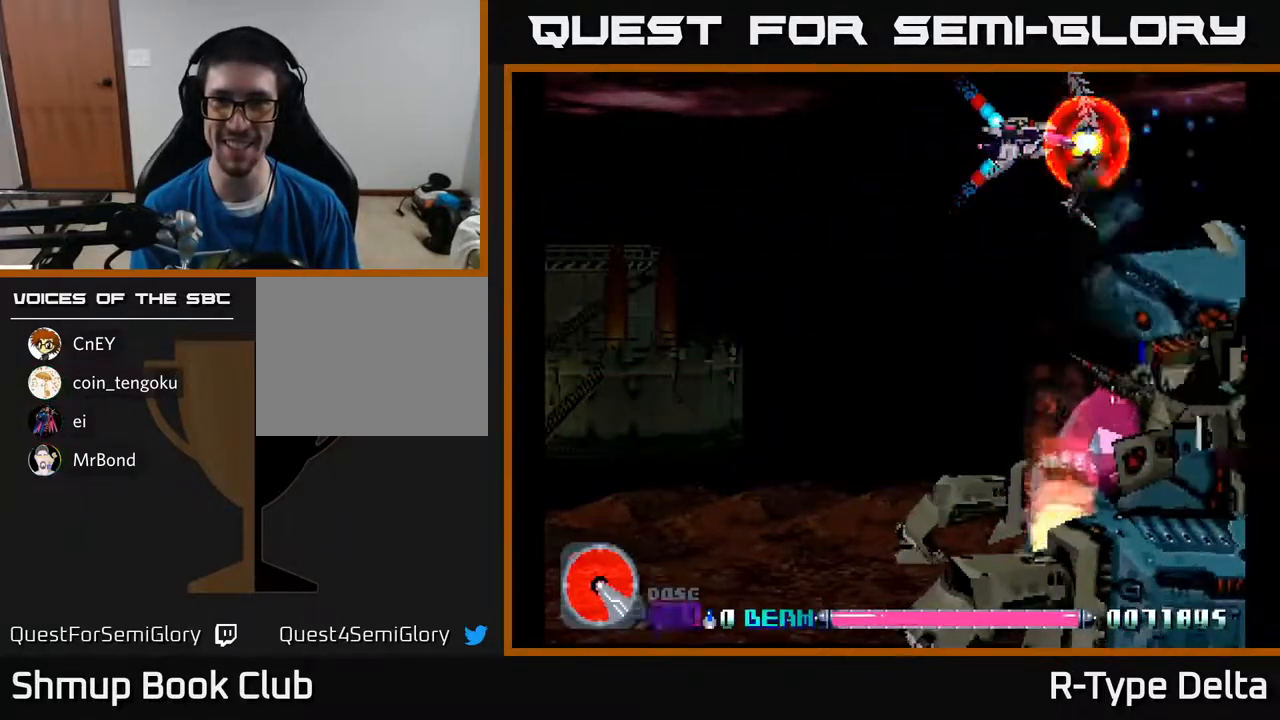
{"buttons": ["X", "DPAD_DOWN", "DPAD_LEFT"], "events": [[233, "DPAD_LEFT", "down"], [267, "DPAD_DOWN", "down"], [317, "DPAD_LEFT", "up"], [450, "DPAD_LEFT", "down"]]}
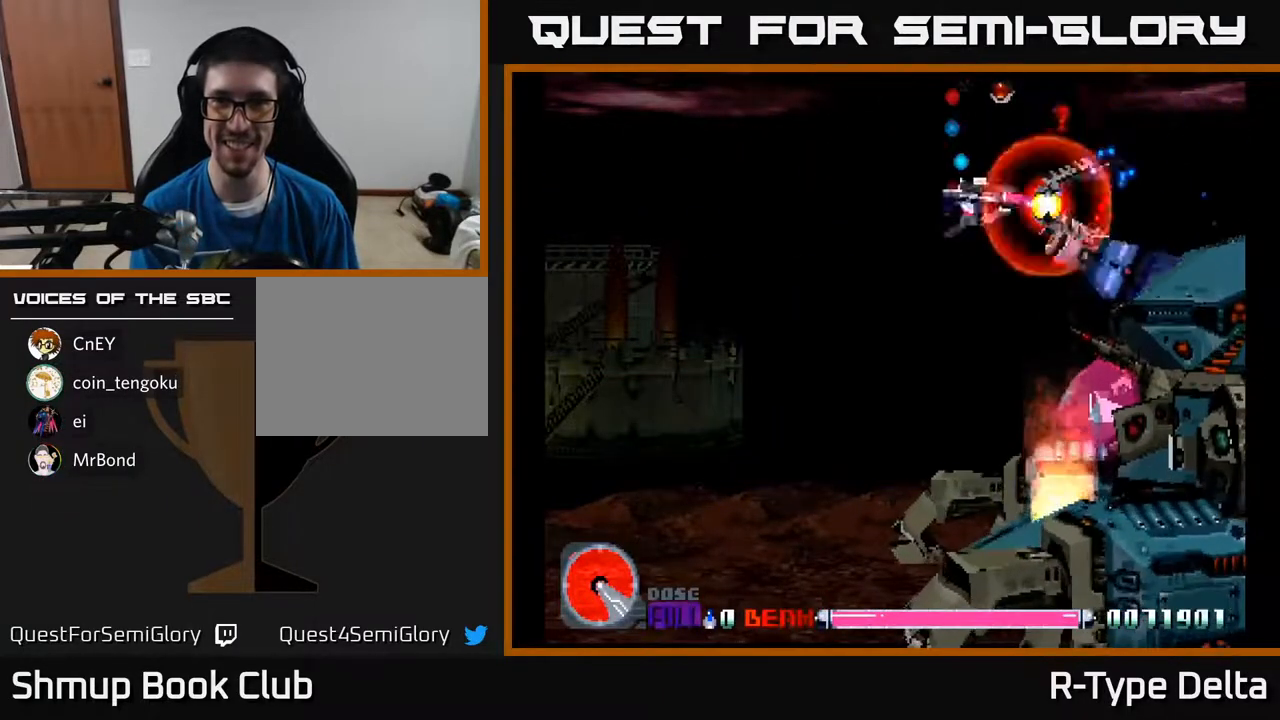
{"buttons": ["X", "DPAD_UP"], "events": [[50, "DPAD_LEFT", "up"], [117, "DPAD_DOWN", "up"], [483, "DPAD_UP", "down"]]}
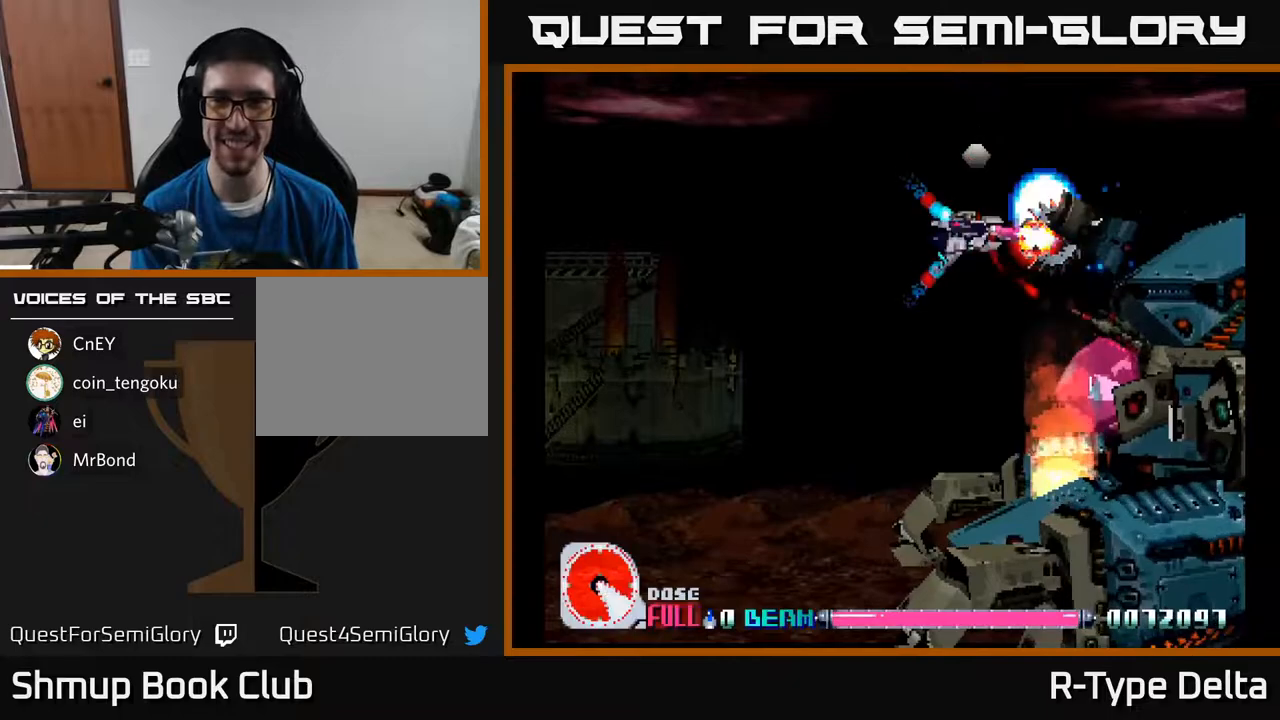
{"buttons": ["X"], "events": [[67, "DPAD_UP", "up"]]}